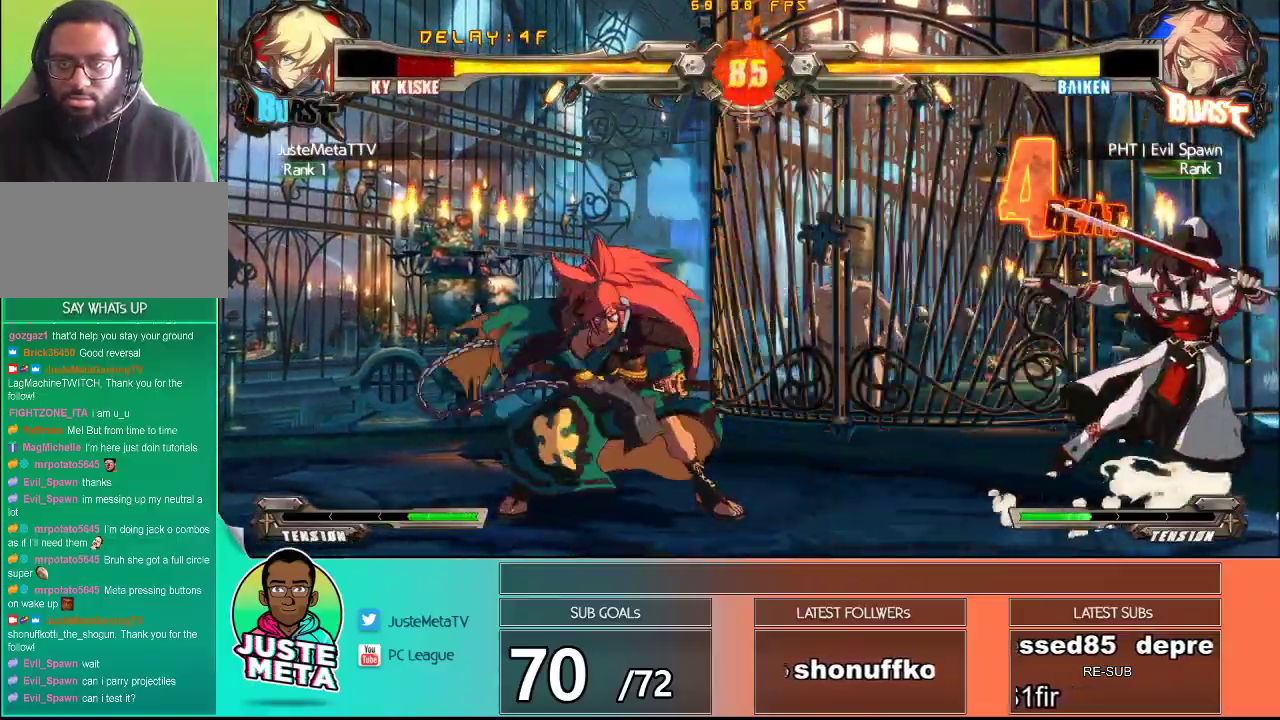
Gameplay with a controller (arcade stick); each line is a JSON object with the inputs held at the frame after it (dt_ms = milliseconds from this image to that frame). "events" lists button and stick changes between this image and that frame as [ms after this image, input, new state], when the widget could be followed in between. Not read: L3 R3.
{"dt_ms": 500, "buttons": [], "left_stick": "center", "events": [[117, "left_stick", "left"], [183, "left_stick", "center"], [250, "left_stick", "left"], [317, "CROSS", "down"], [433, "CROSS", "up"], [467, "left_stick", "center"]]}
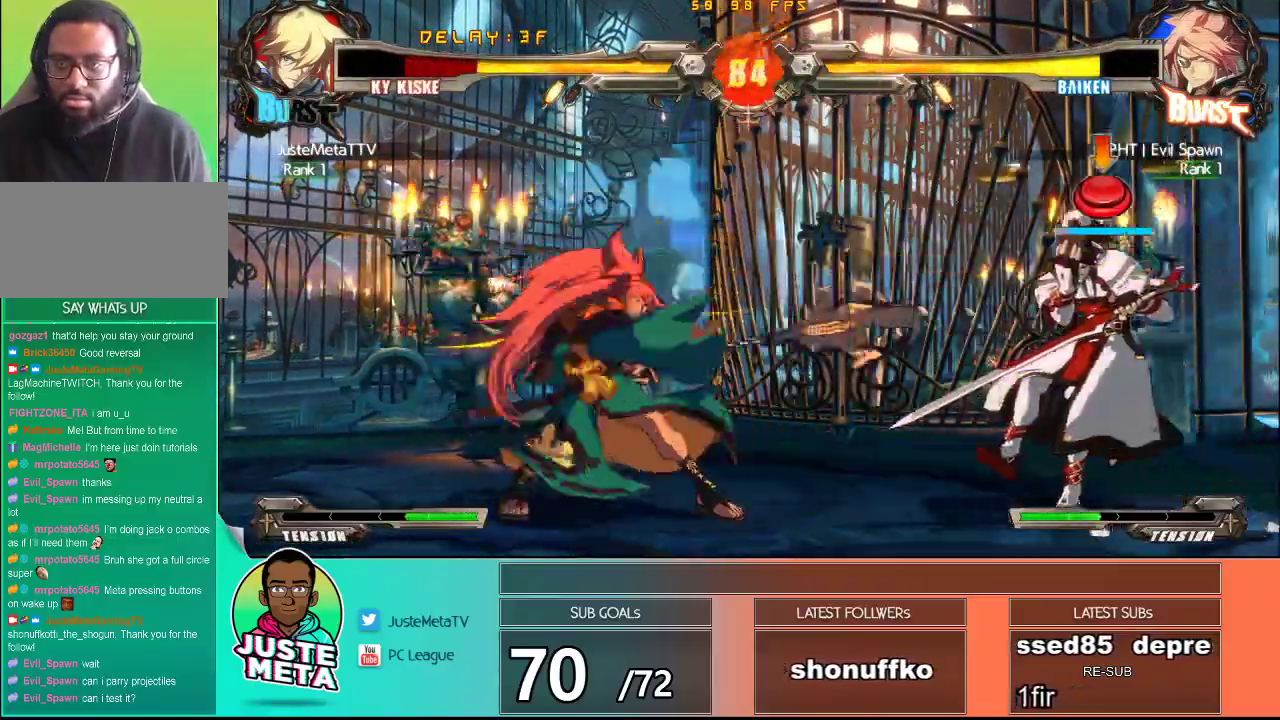
{"dt_ms": 500, "buttons": ["SQUARE", "TRIANGLE"], "left_stick": "down-right", "events": [[50, "left_stick", "right"], [217, "left_stick", "down-right"], [367, "SQUARE", "down"], [367, "TRIANGLE", "down"]]}
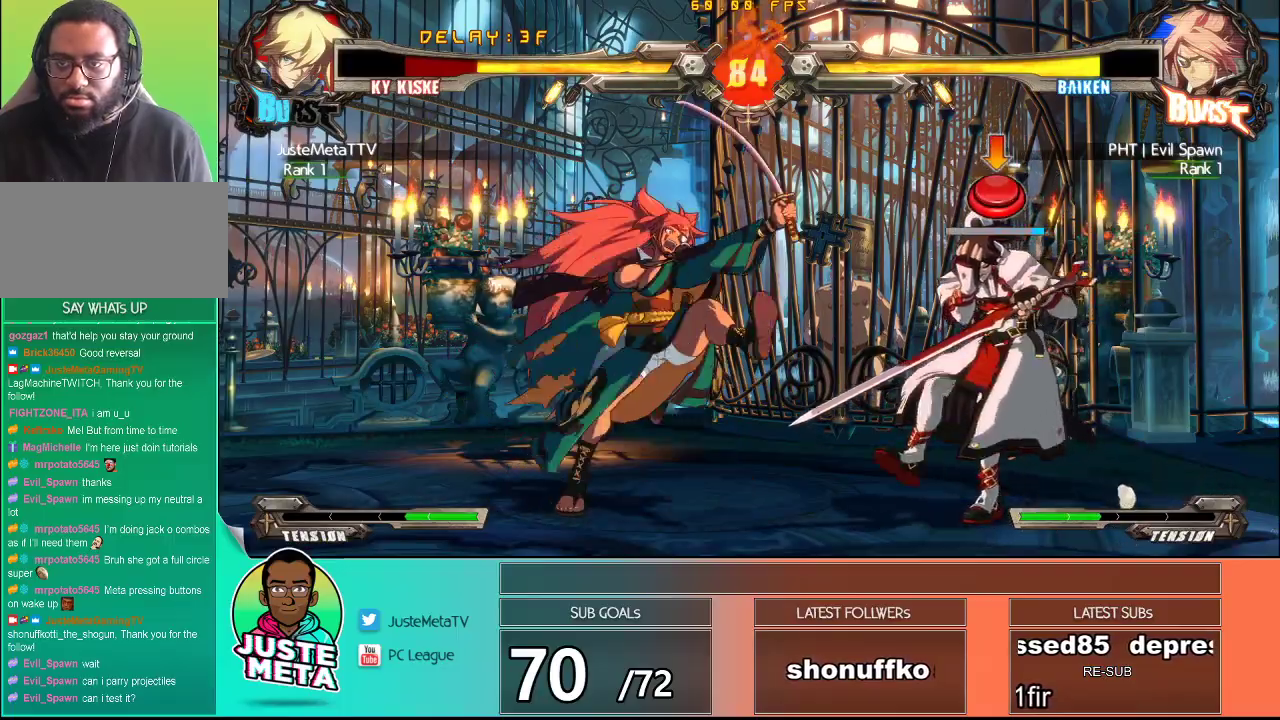
{"dt_ms": 500, "buttons": [], "left_stick": "down-right", "events": [[250, "SQUARE", "up"], [250, "TRIANGLE", "up"], [350, "SQUARE", "down"], [350, "TRIANGLE", "down"], [417, "TRIANGLE", "up"], [433, "SQUARE", "up"]]}
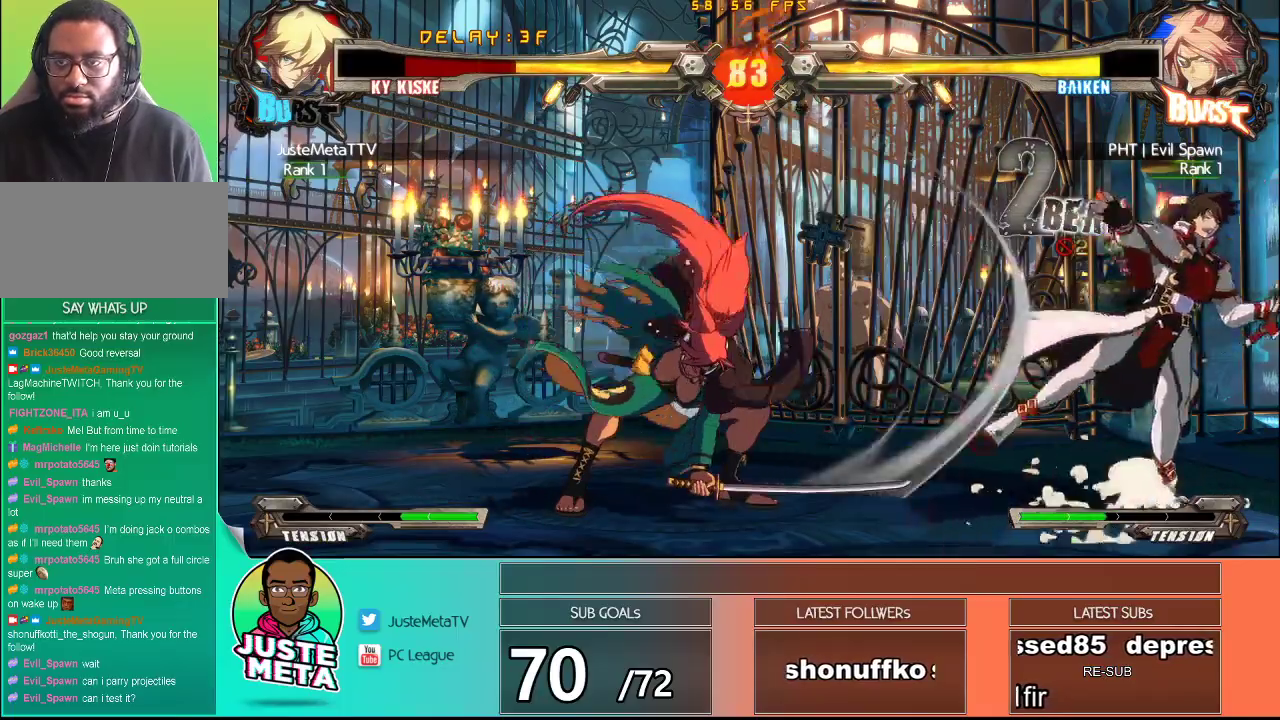
{"dt_ms": 1000, "buttons": [], "left_stick": "down"}
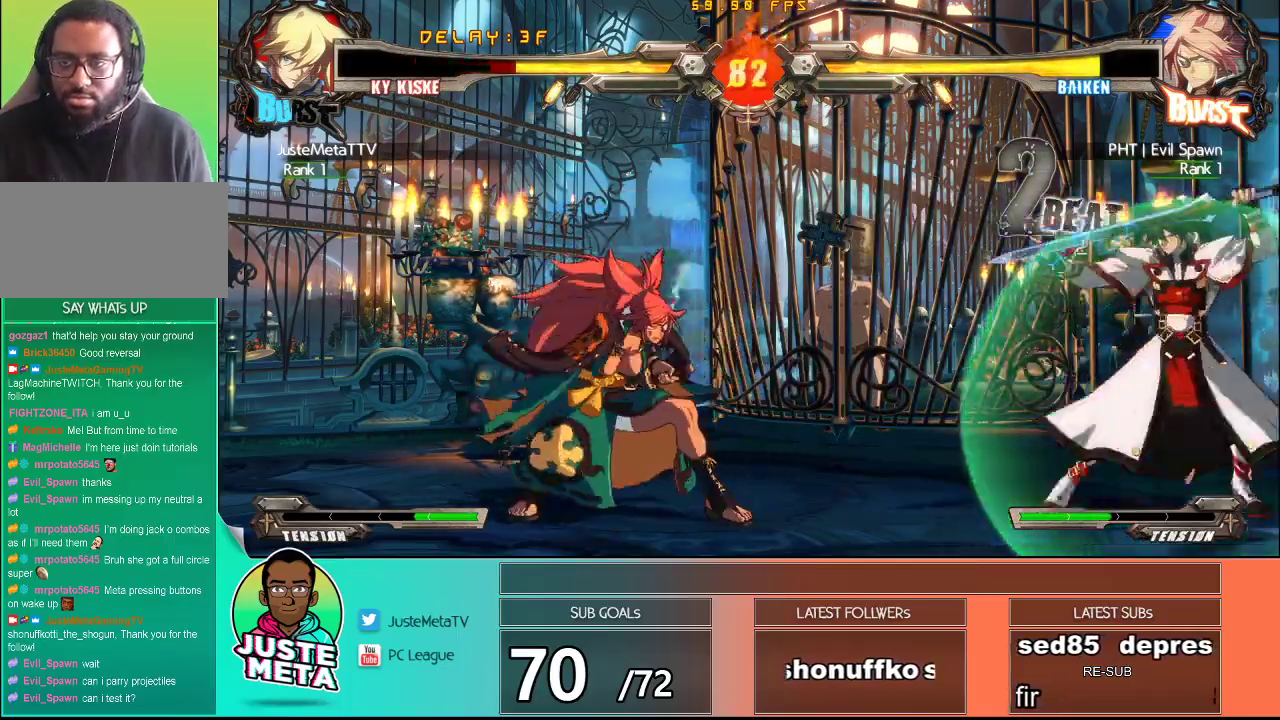
{"dt_ms": 500, "buttons": [], "left_stick": "center", "events": [[17, "left_stick", "center"], [33, "left_stick", "left"], [150, "CROSS", "down"], [250, "CROSS", "up"], [283, "TRIANGLE", "down"], [283, "left_stick", "center"], [483, "TRIANGLE", "up"]]}
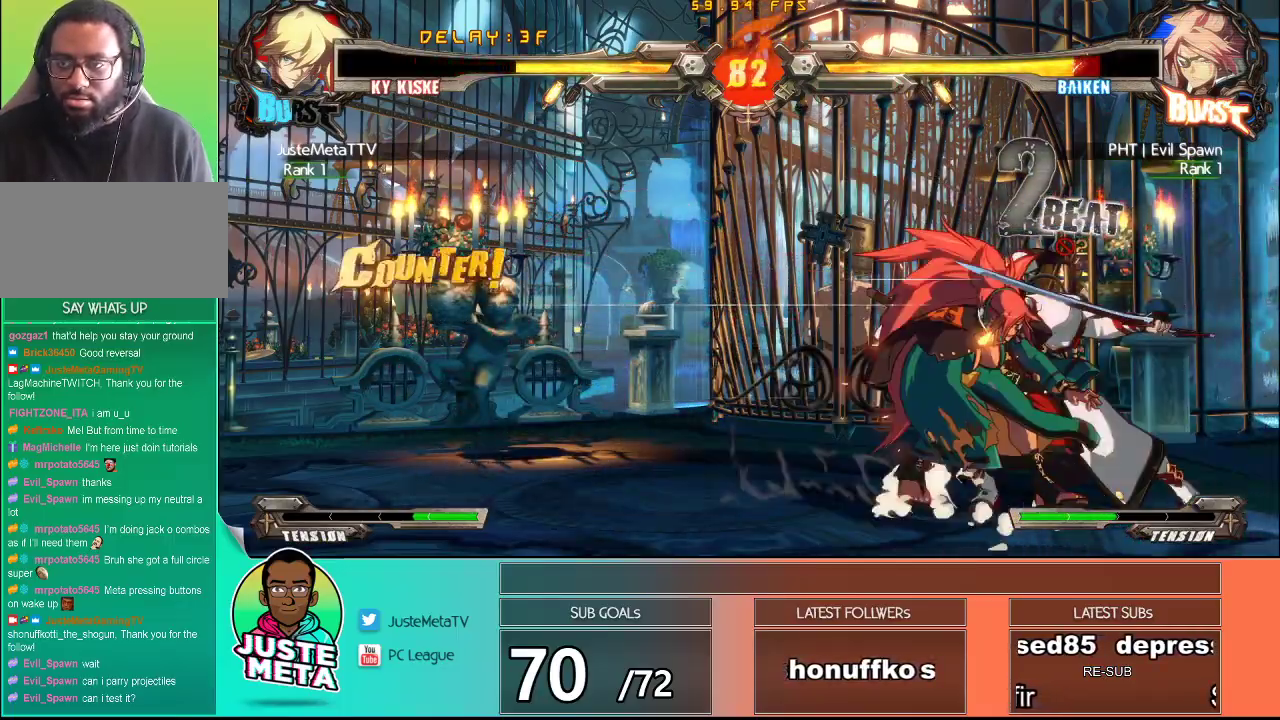
{"dt_ms": 500, "buttons": ["TRIANGLE"], "left_stick": "center", "events": [[183, "left_stick", "down"], [267, "TRIANGLE", "down"], [333, "left_stick", "center"], [383, "TRIANGLE", "up"], [433, "TRIANGLE", "down"]]}
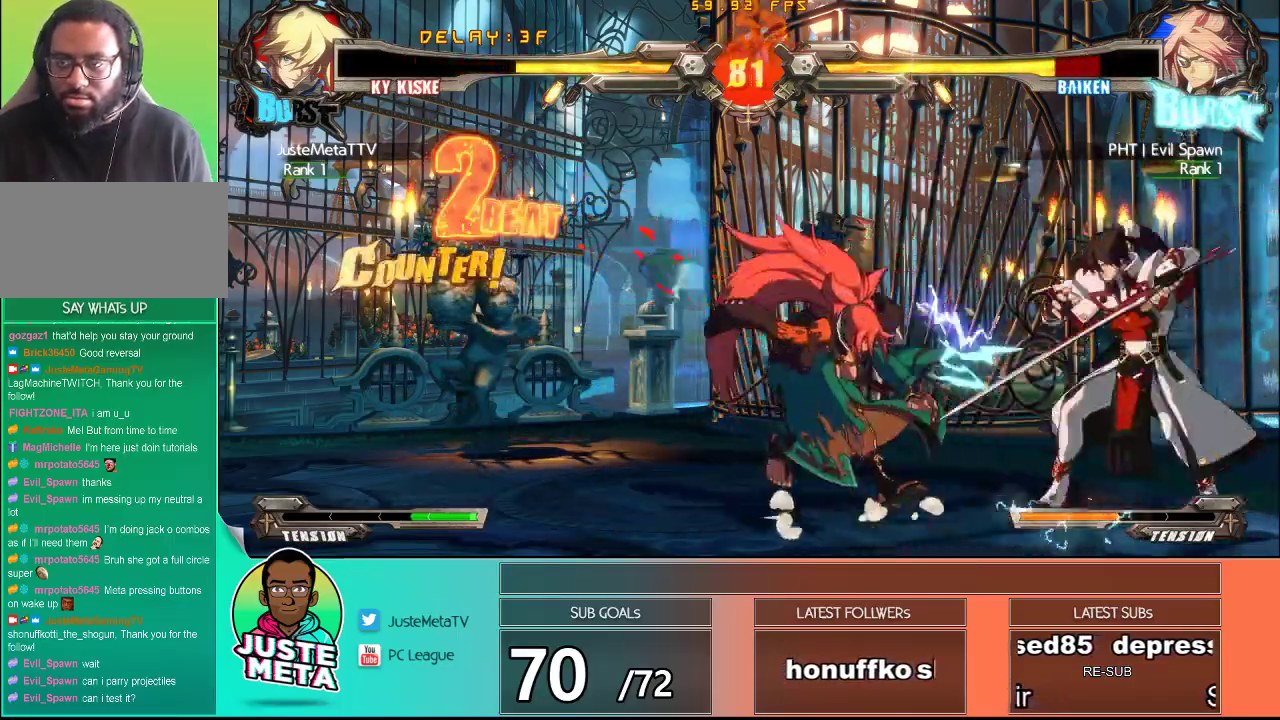
{"dt_ms": 500, "buttons": [], "left_stick": "left", "events": [[83, "TRIANGLE", "up"], [450, "left_stick", "left"]]}
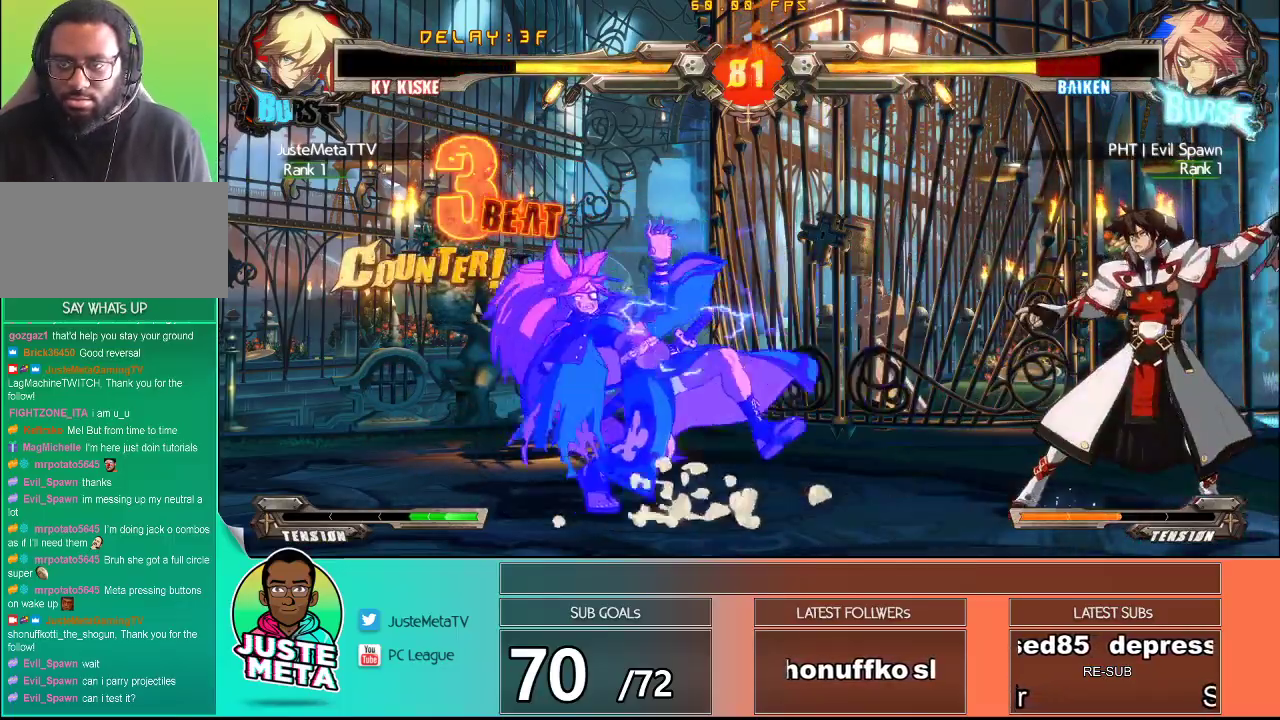
{"dt_ms": 500, "buttons": ["CROSS"], "left_stick": "left", "events": [[17, "left_stick", "center"], [117, "left_stick", "left"], [433, "CROSS", "down"]]}
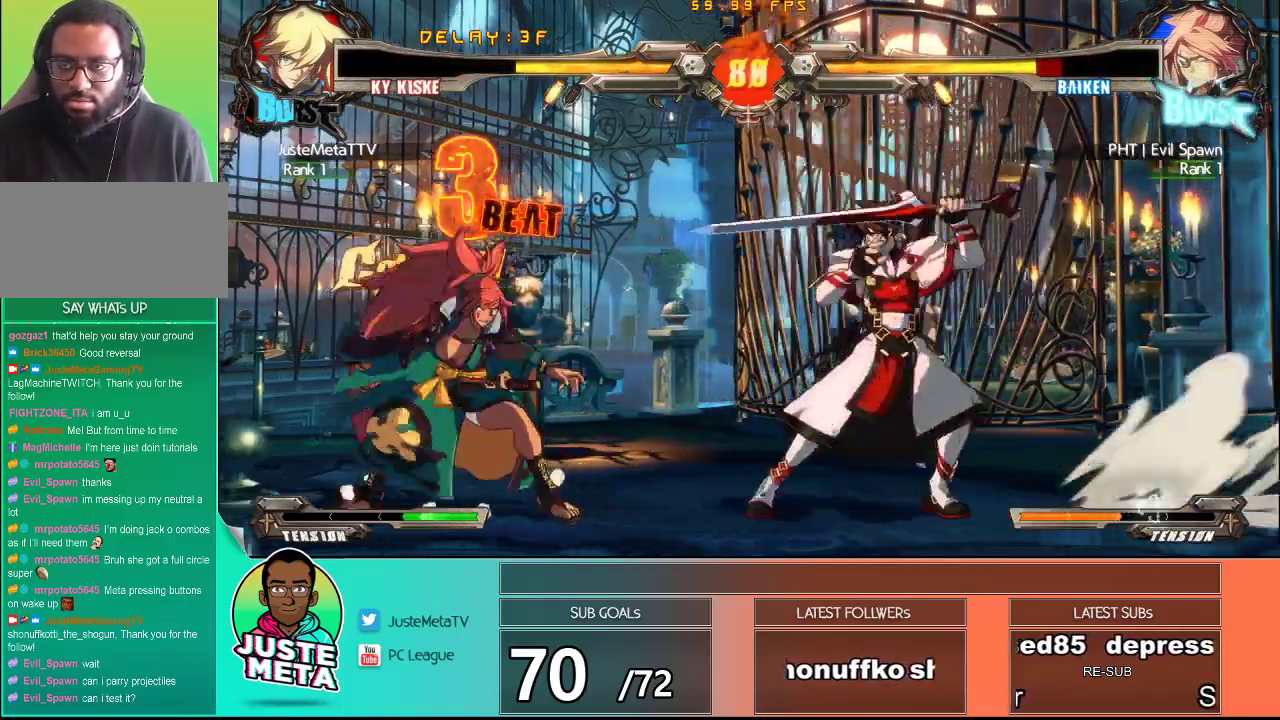
{"dt_ms": 500, "buttons": [], "left_stick": "left", "events": [[50, "CROSS", "up"], [150, "TRIANGLE", "down"], [267, "TRIANGLE", "up"], [317, "SQUARE", "down"], [450, "SQUARE", "up"]]}
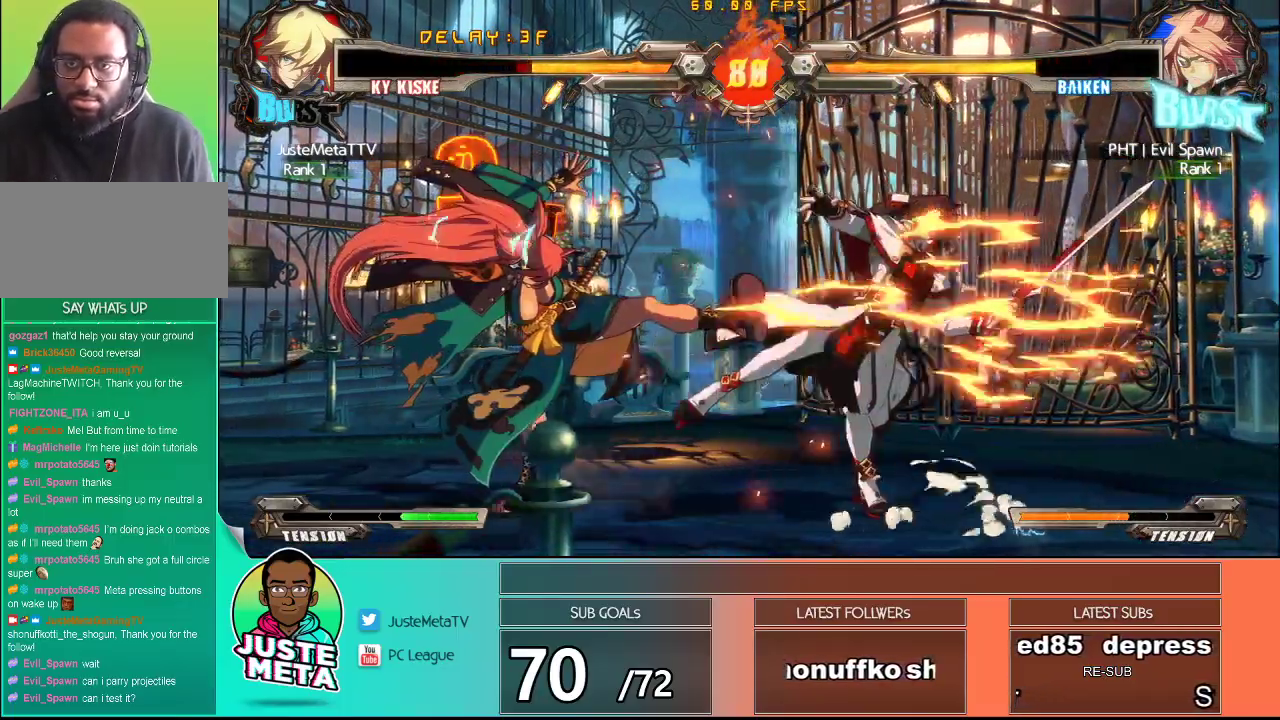
{"dt_ms": 500, "buttons": ["CROSS", "TRIANGLE"], "left_stick": "down-right", "events": [[33, "left_stick", "center"], [83, "left_stick", "right"], [233, "CROSS", "down"], [367, "TRIANGLE", "down"], [450, "left_stick", "down-right"]]}
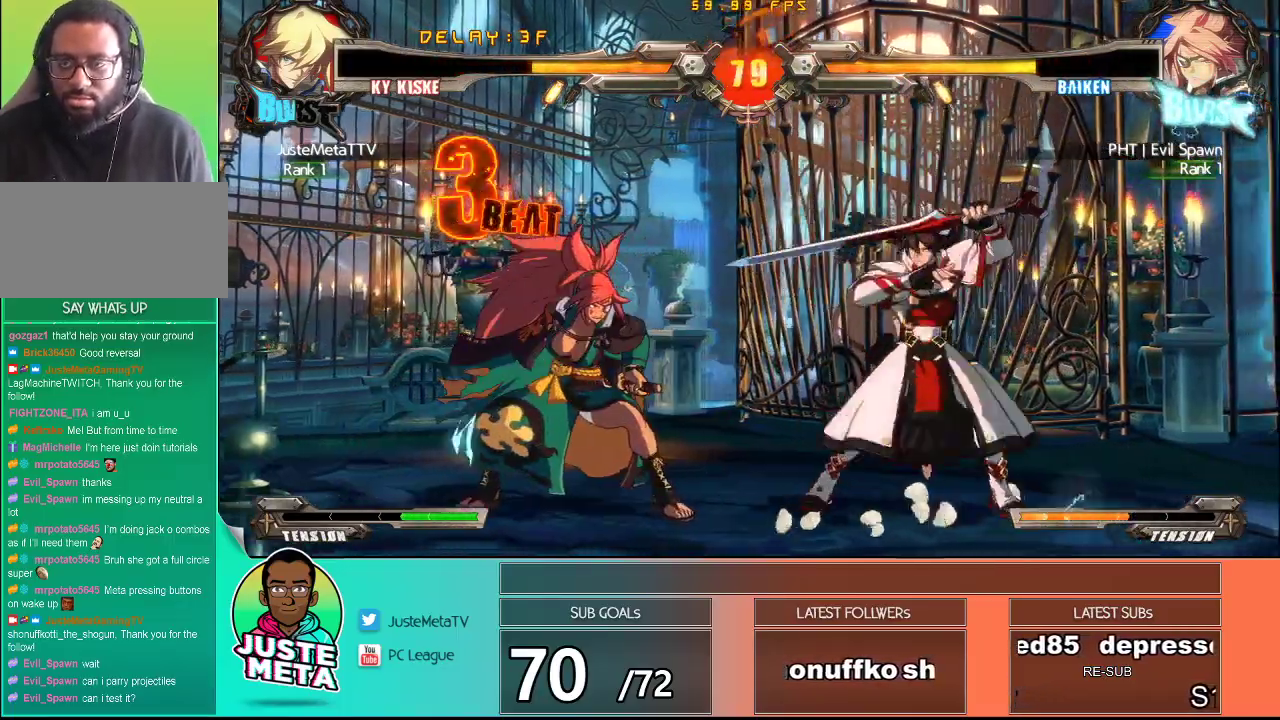
{"dt_ms": 500, "buttons": [], "left_stick": "center", "events": [[250, "CROSS", "up"], [250, "TRIANGLE", "up"], [500, "left_stick", "center"]]}
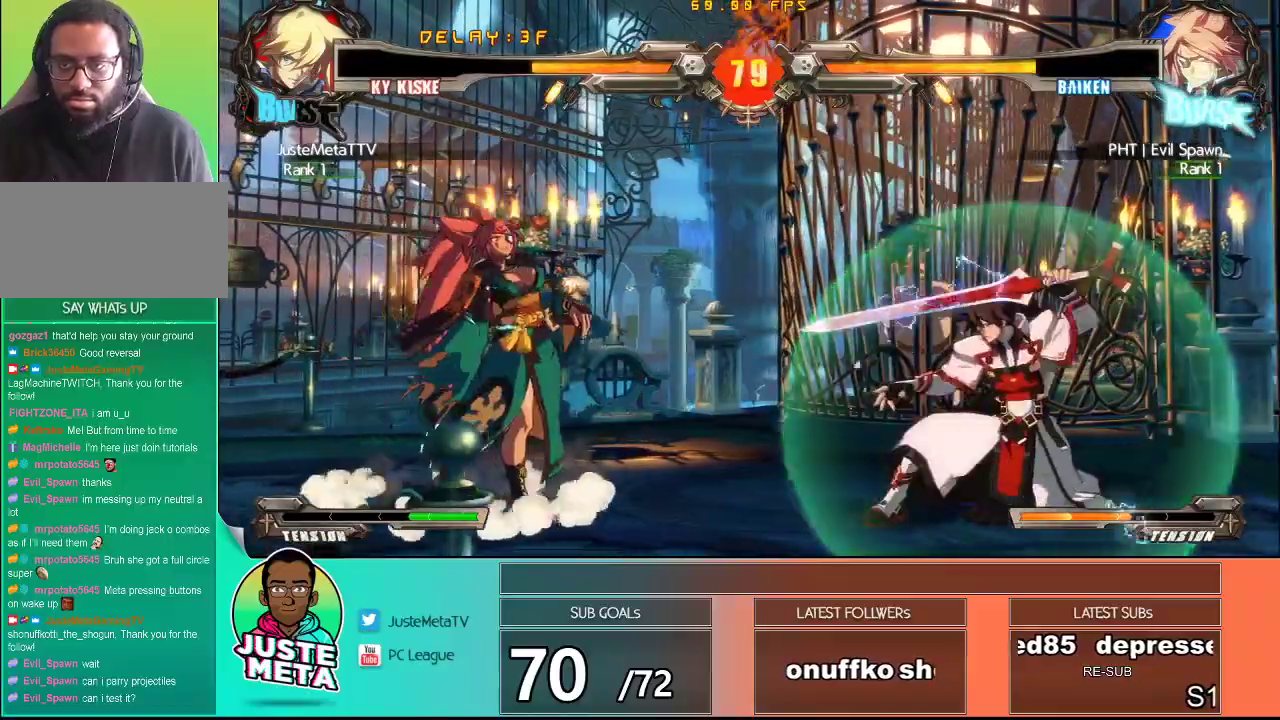
{"dt_ms": 500, "buttons": ["SQUARE"], "left_stick": "left", "events": [[50, "left_stick", "left"], [133, "left_stick", "center"], [200, "left_stick", "left"], [300, "SQUARE", "down"]]}
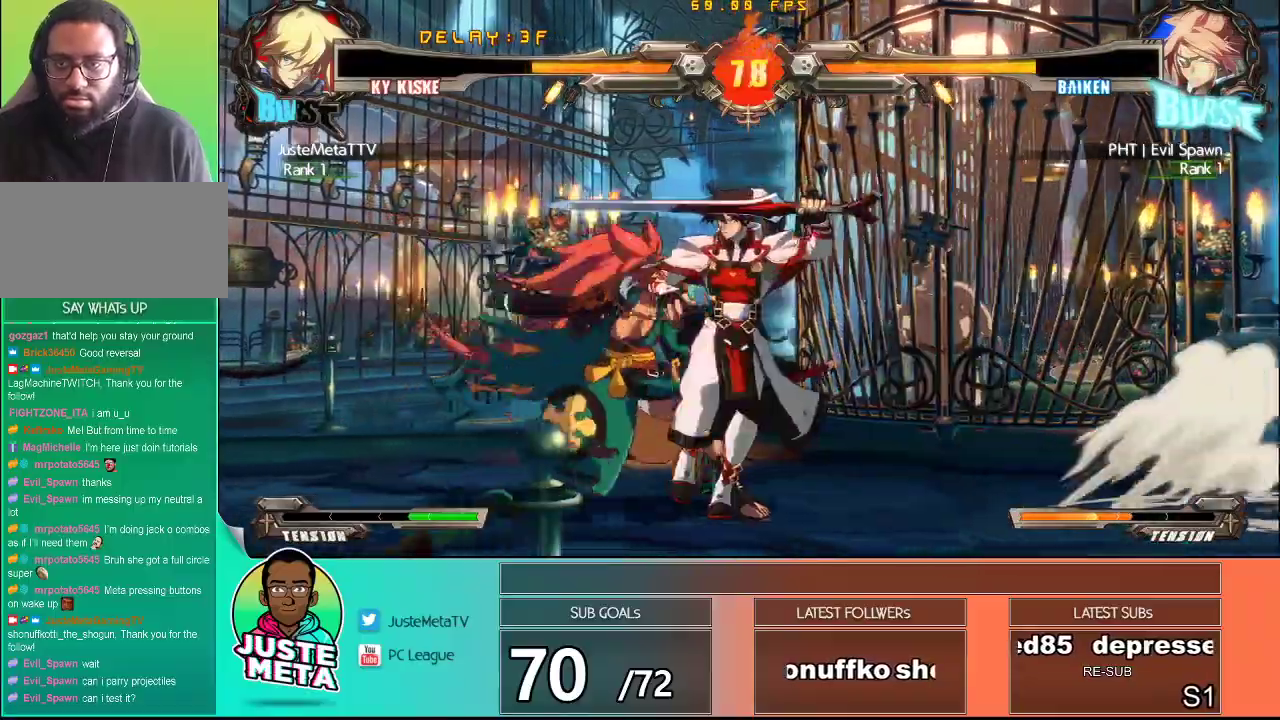
{"dt_ms": 500, "buttons": [], "left_stick": "down", "events": [[50, "SQUARE", "up"], [133, "left_stick", "center"], [433, "left_stick", "down"]]}
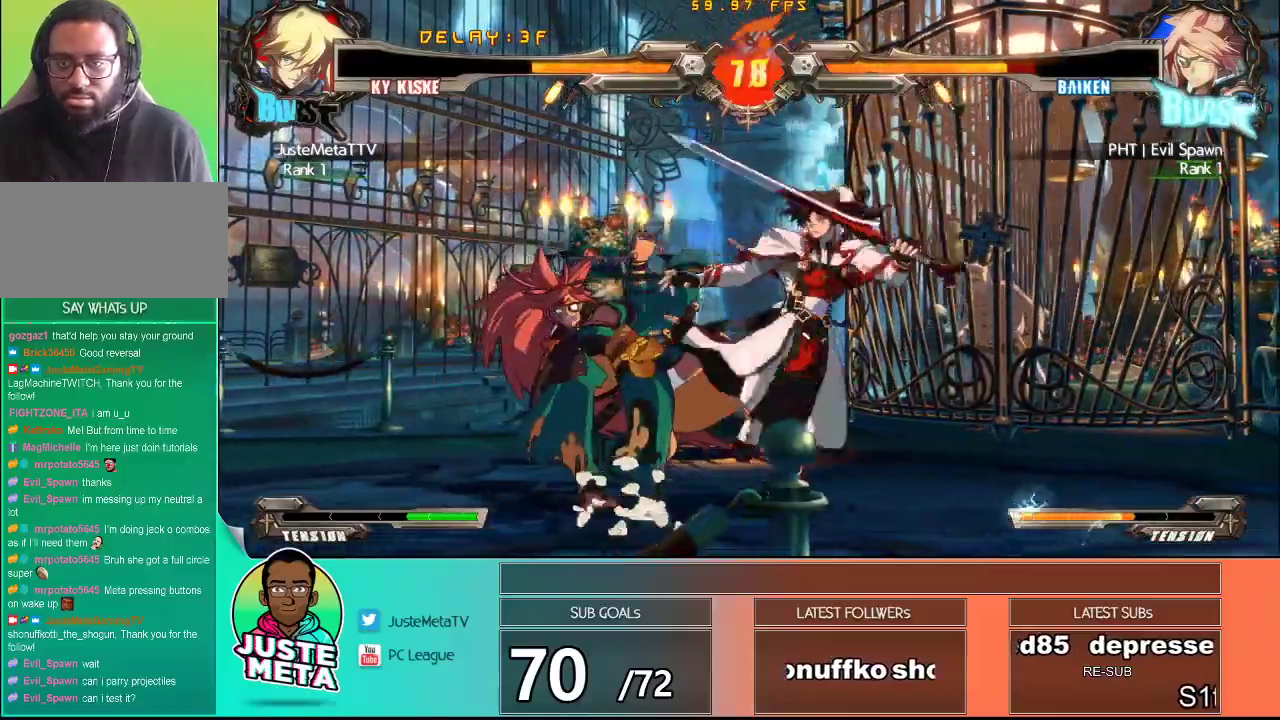
{"dt_ms": 500, "buttons": [], "left_stick": "center", "events": [[17, "SQUARE", "down"], [50, "left_stick", "down-right"], [100, "SQUARE", "up"], [200, "SQUARE", "down"], [233, "left_stick", "center"], [300, "SQUARE", "up"]]}
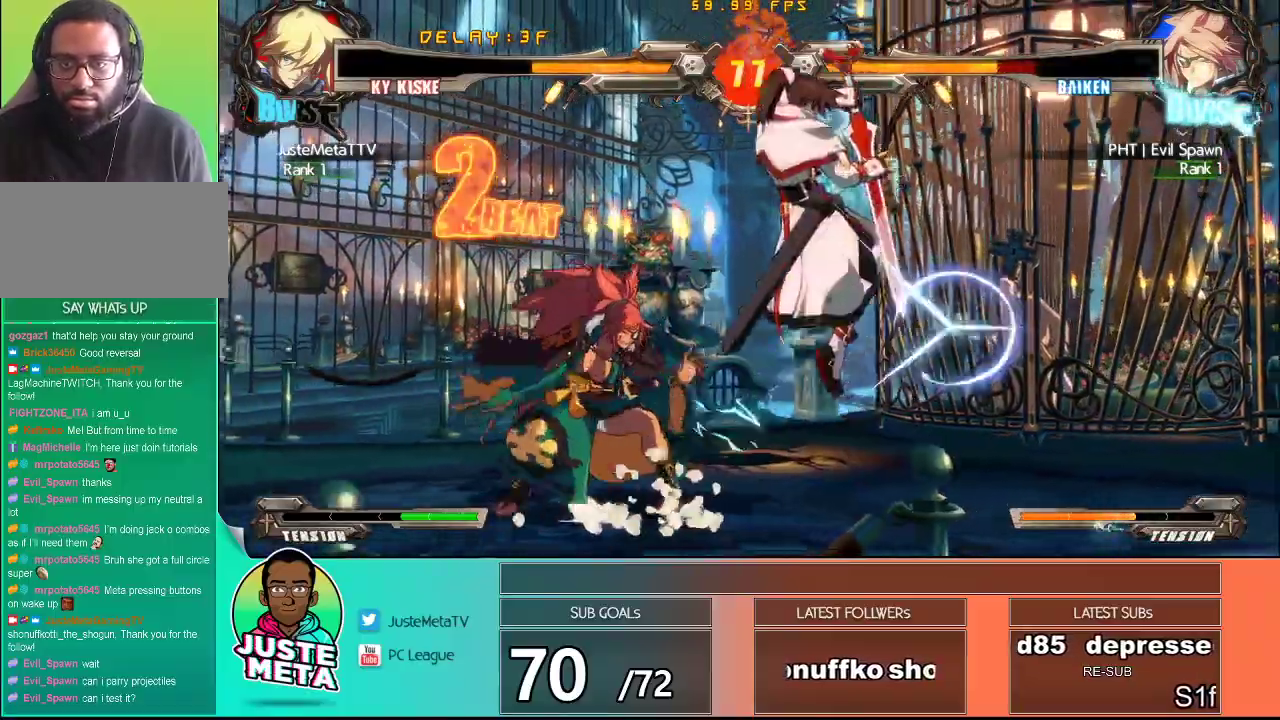
{"dt_ms": 500, "buttons": [], "left_stick": "center", "events": []}
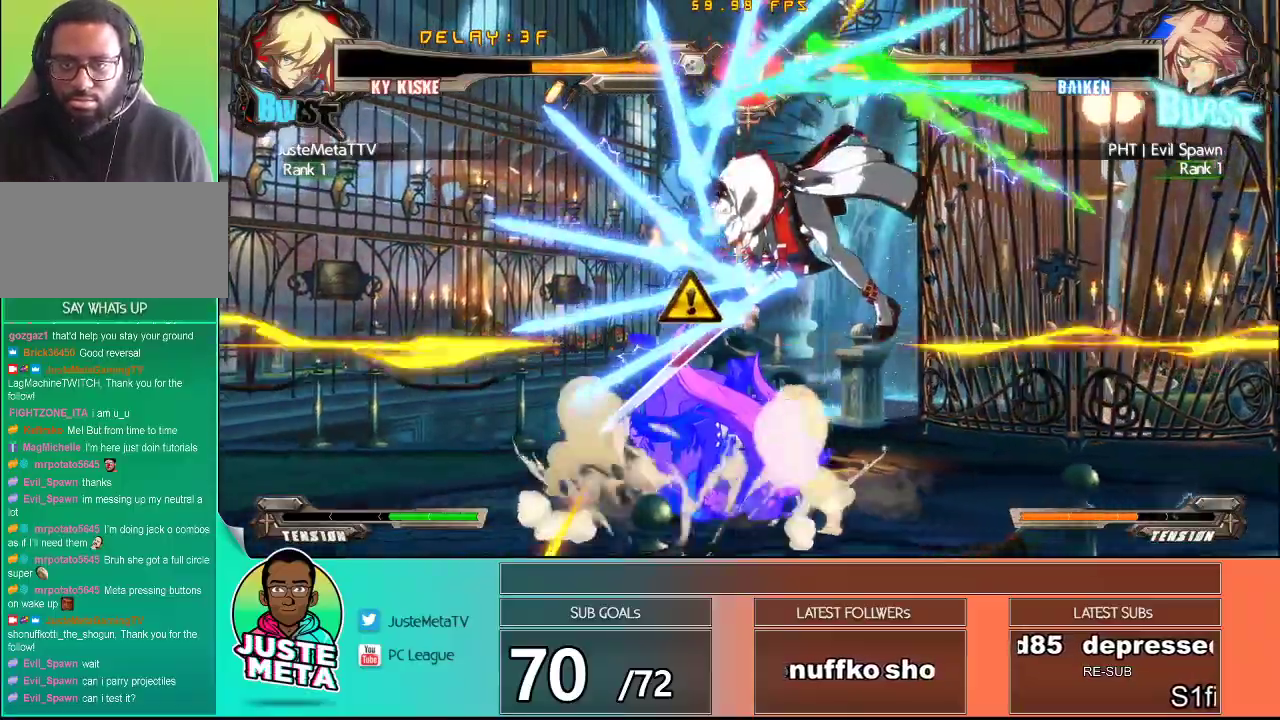
{"dt_ms": 500, "buttons": [], "left_stick": "center", "events": [[350, "TRIANGLE", "down"], [467, "TRIANGLE", "up"]]}
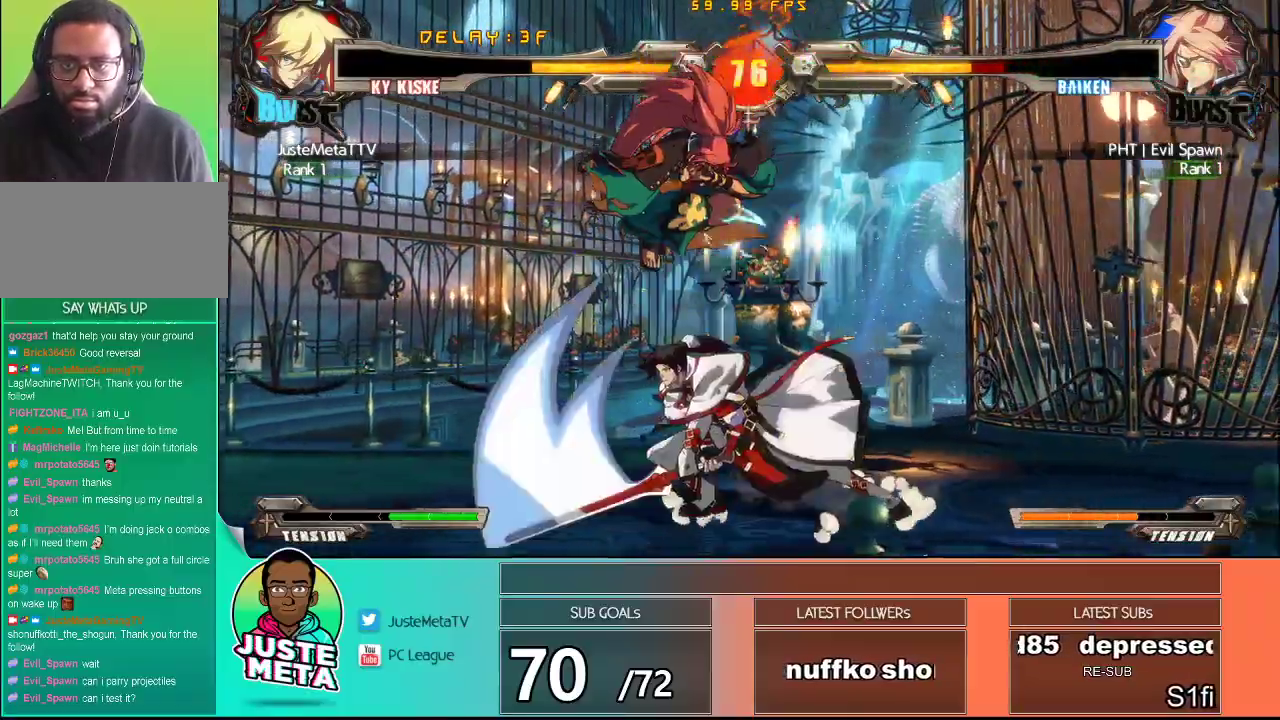
{"dt_ms": 500, "buttons": [], "left_stick": "right", "events": [[50, "R1", "down"], [50, "left_stick", "down"], [283, "R1", "up"], [350, "left_stick", "right"]]}
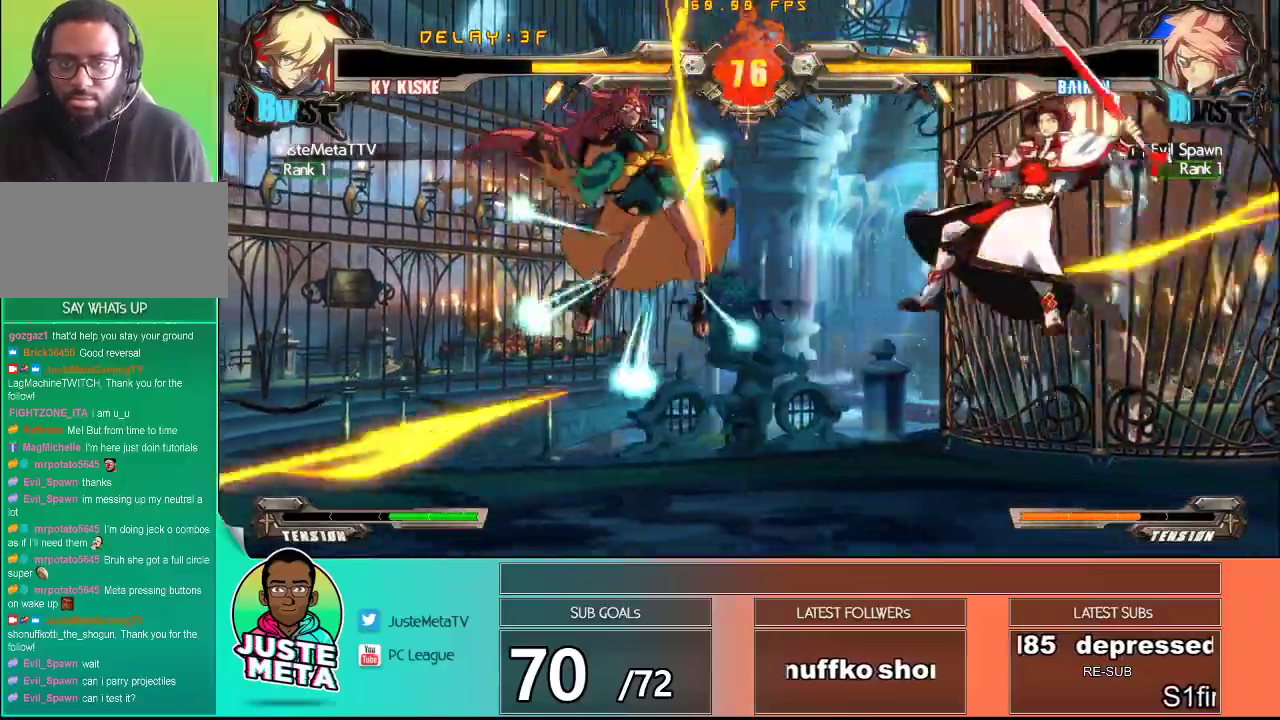
{"dt_ms": 500, "buttons": [], "left_stick": "left", "events": [[150, "CROSS", "down"], [150, "SQUARE", "down"], [233, "left_stick", "center"], [333, "left_stick", "right"], [400, "left_stick", "center"], [417, "SQUARE", "up"], [433, "CROSS", "up"], [467, "left_stick", "left"]]}
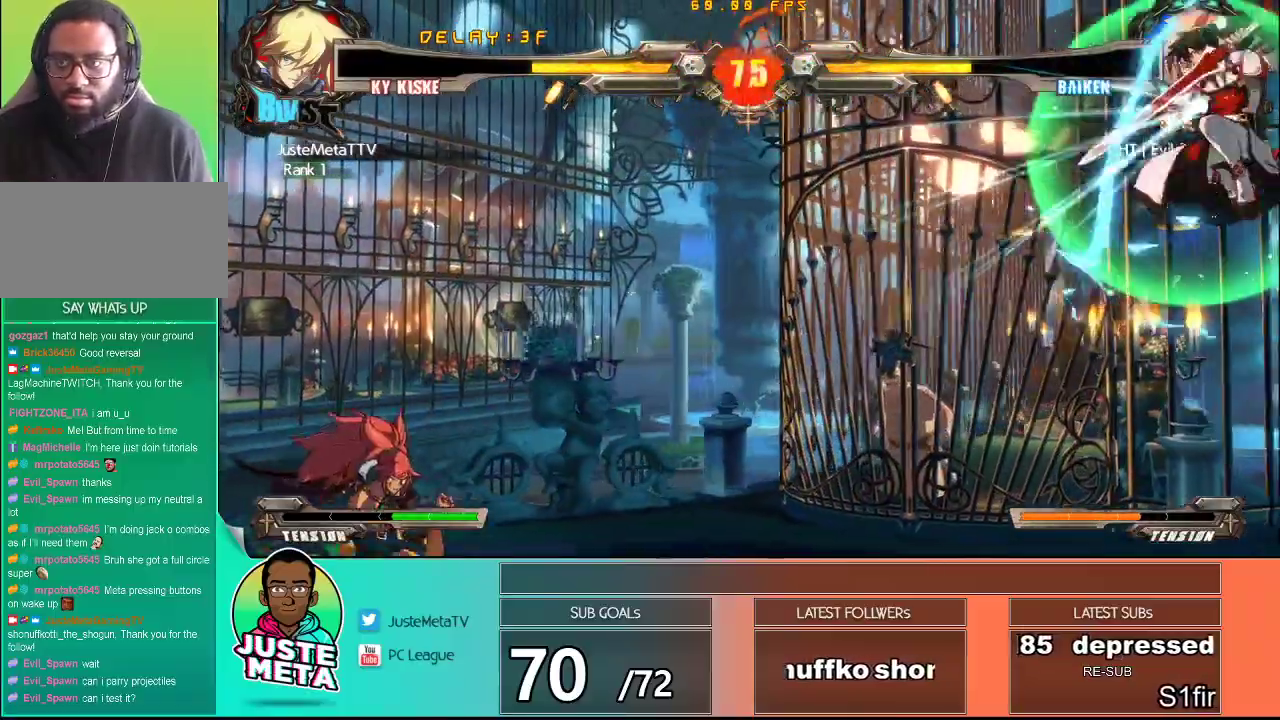
{"dt_ms": 500, "buttons": [], "left_stick": "center", "events": [[167, "left_stick", "right"], [317, "left_stick", "down"], [383, "left_stick", "left"], [400, "TRIANGLE", "down"], [450, "left_stick", "center"], [500, "TRIANGLE", "up"]]}
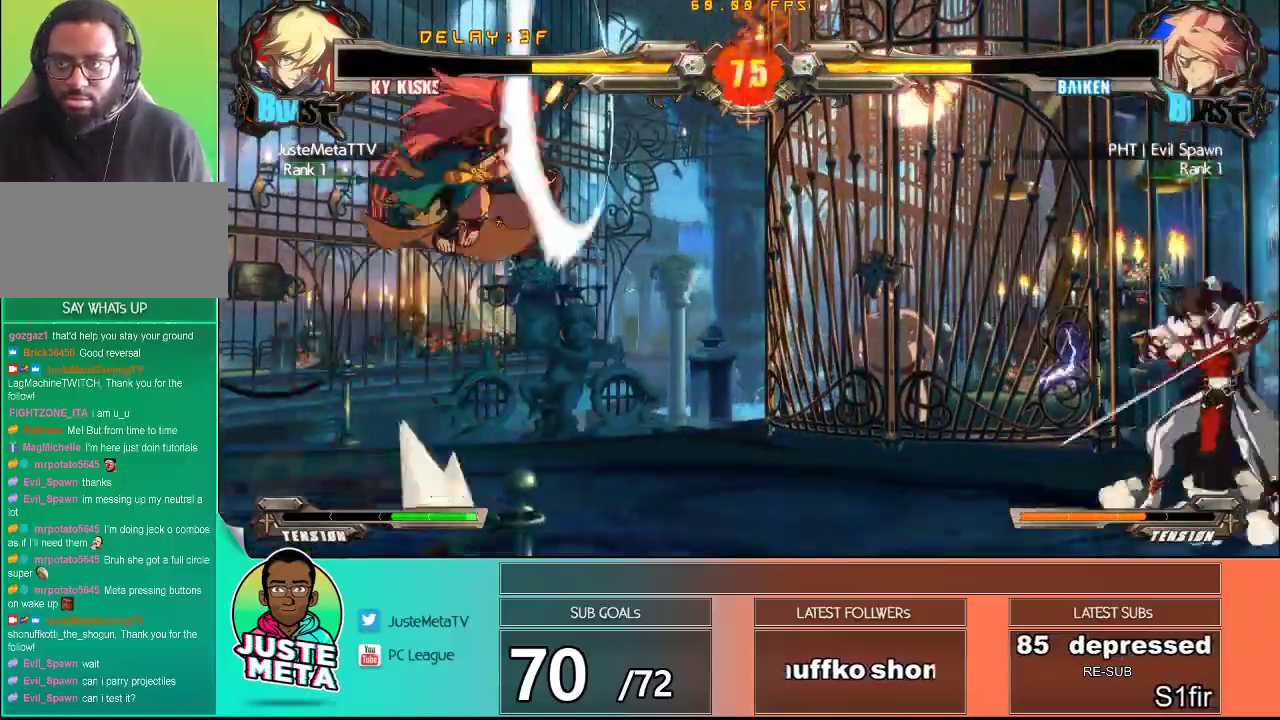
{"dt_ms": 500, "buttons": [], "left_stick": "down-right", "events": [[300, "left_stick", "right"], [467, "left_stick", "down-right"]]}
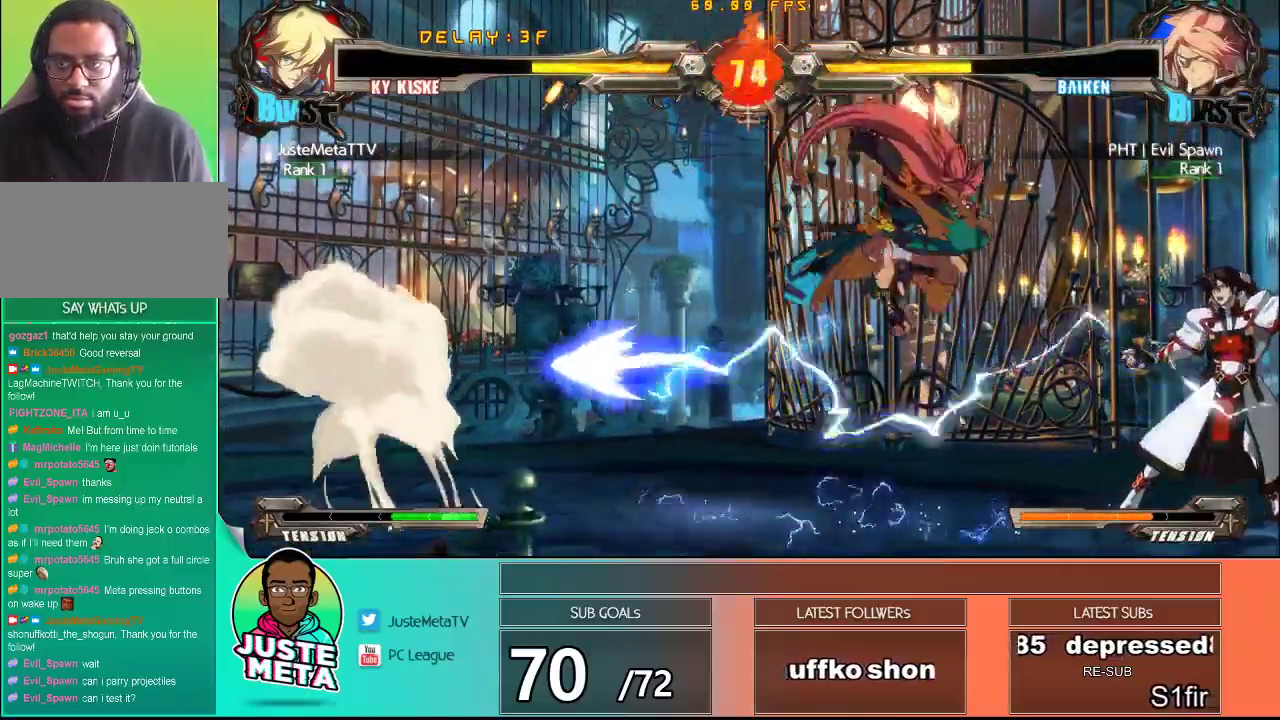
{"dt_ms": 500, "buttons": ["CROSS", "SQUARE"], "left_stick": "down-right", "events": [[33, "CROSS", "down"], [33, "SQUARE", "down"]]}